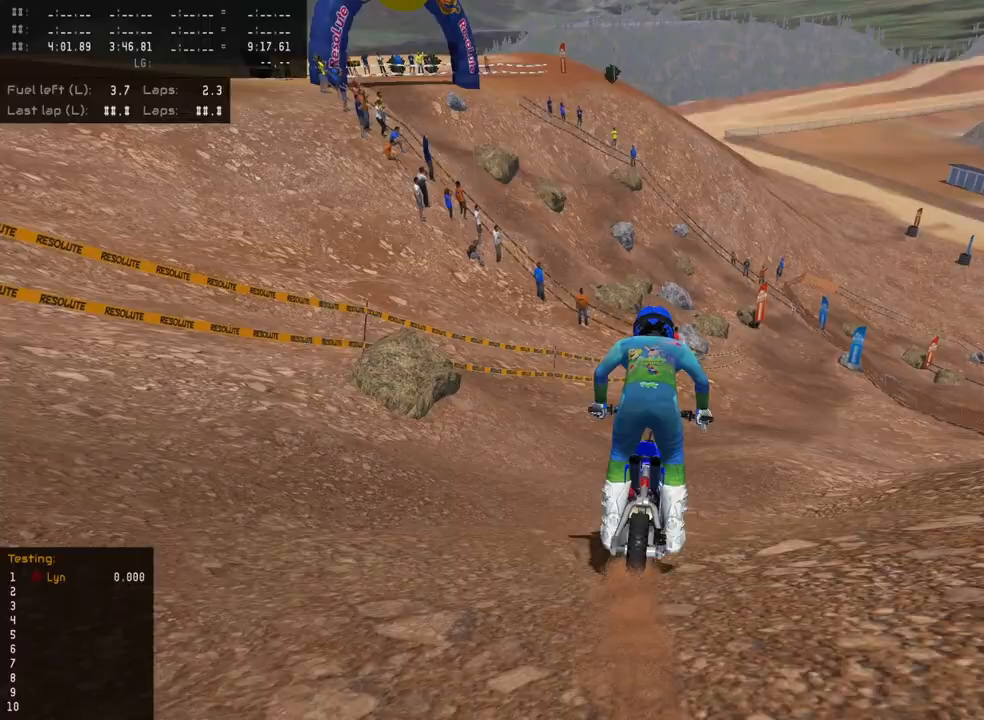
Gameplay with a controller (PlayStation layout); each line is a JSON object with the inputs held at the frame after it. "events" lists button and stick changes between this image and that frame as [ms after this image, input, new state], when the widget could be followed in between.
{"buttons": ["L2"], "left_stick": "up", "right_stick": "down-left", "events": [[150, "L2", "down"], [233, "right_stick", "down-left"], [267, "L2", "up"], [333, "L2", "down"]]}
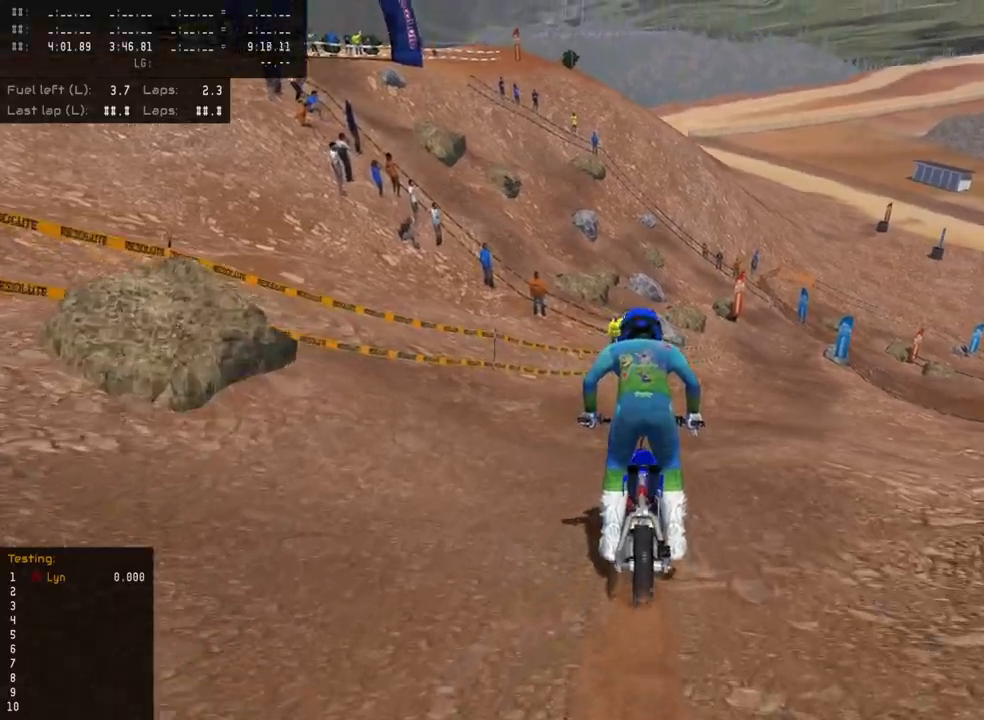
{"buttons": ["L2"], "left_stick": "up", "right_stick": "down-left", "events": [[350, "L2", "up"], [467, "L2", "down"]]}
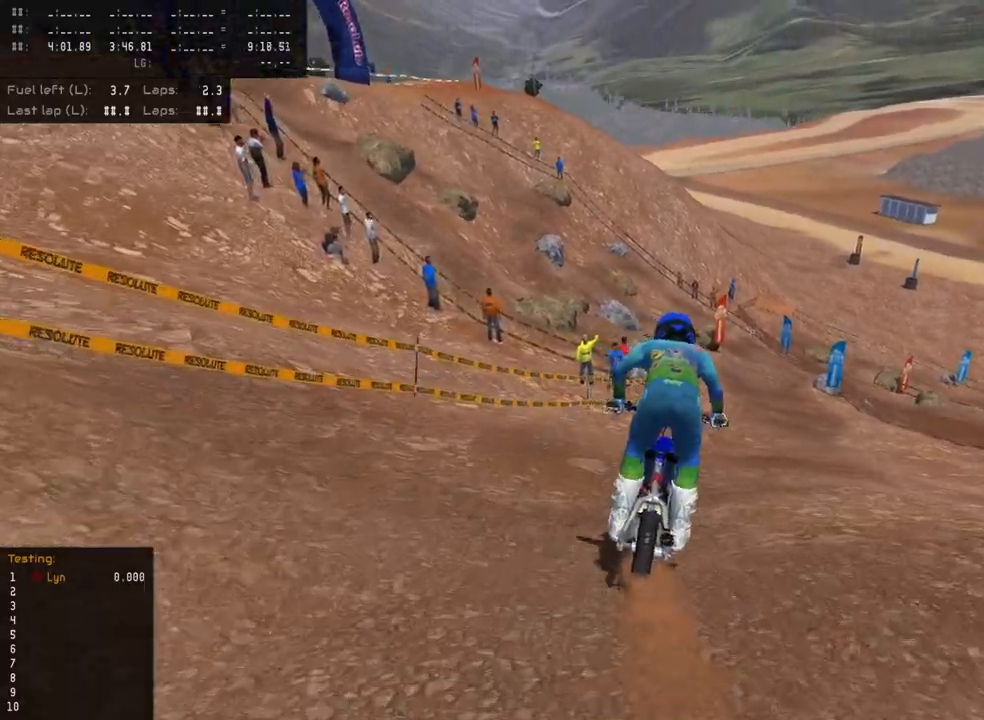
{"buttons": ["L2"], "left_stick": "up", "right_stick": "down-left", "events": [[133, "L2", "up"], [233, "L2", "down"], [333, "L2", "up"], [433, "L2", "down"]]}
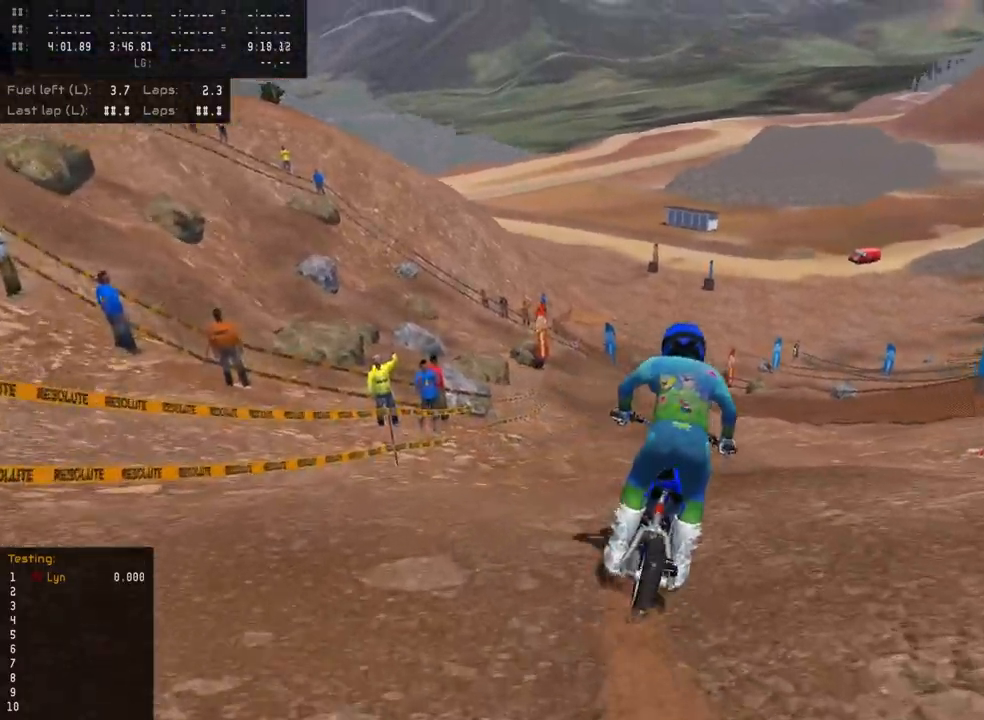
{"buttons": [], "left_stick": "center", "right_stick": "down-left", "events": [[300, "L2", "up"], [400, "left_stick", "center"]]}
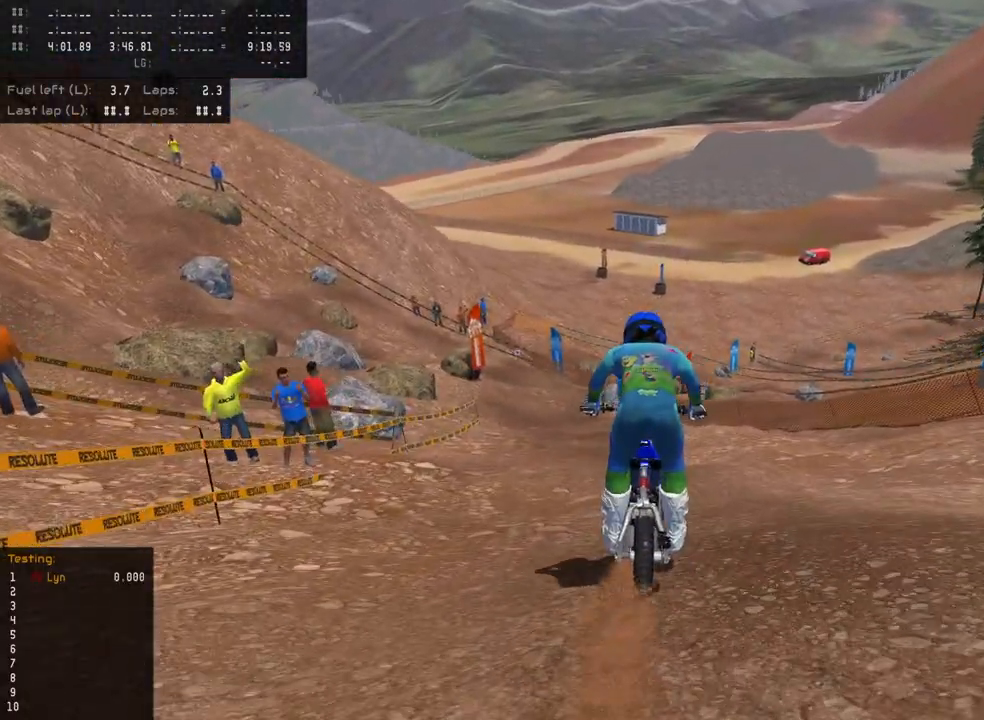
{"buttons": [], "left_stick": "center", "right_stick": "down", "events": [[150, "right_stick", "center"], [383, "right_stick", "down"]]}
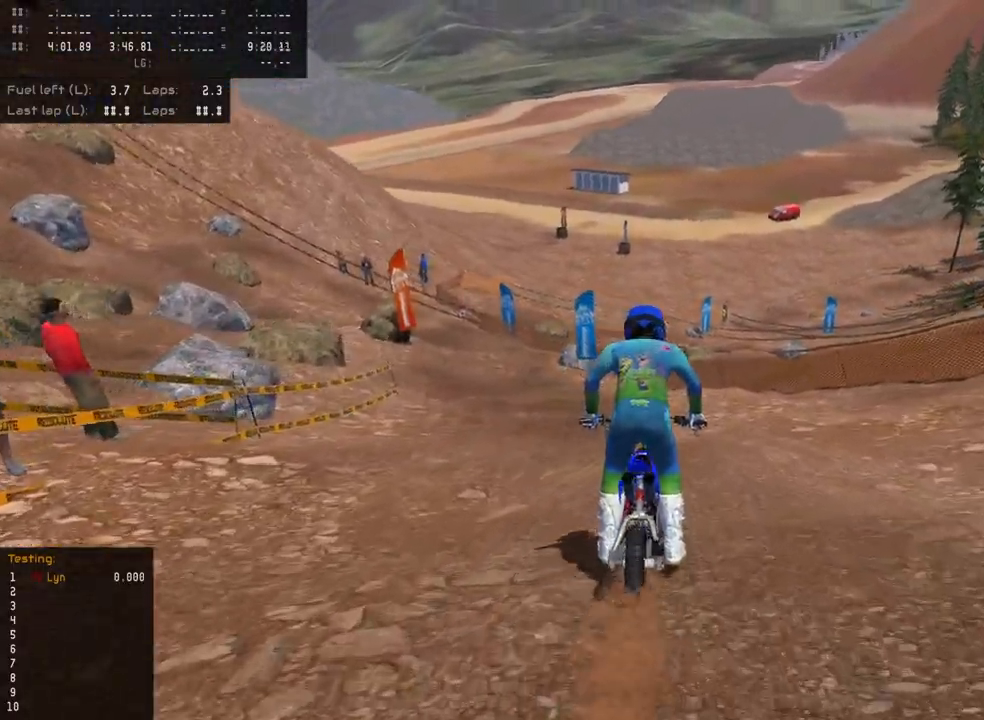
{"buttons": [], "left_stick": "down", "right_stick": "down", "events": [[150, "left_stick", "down"]]}
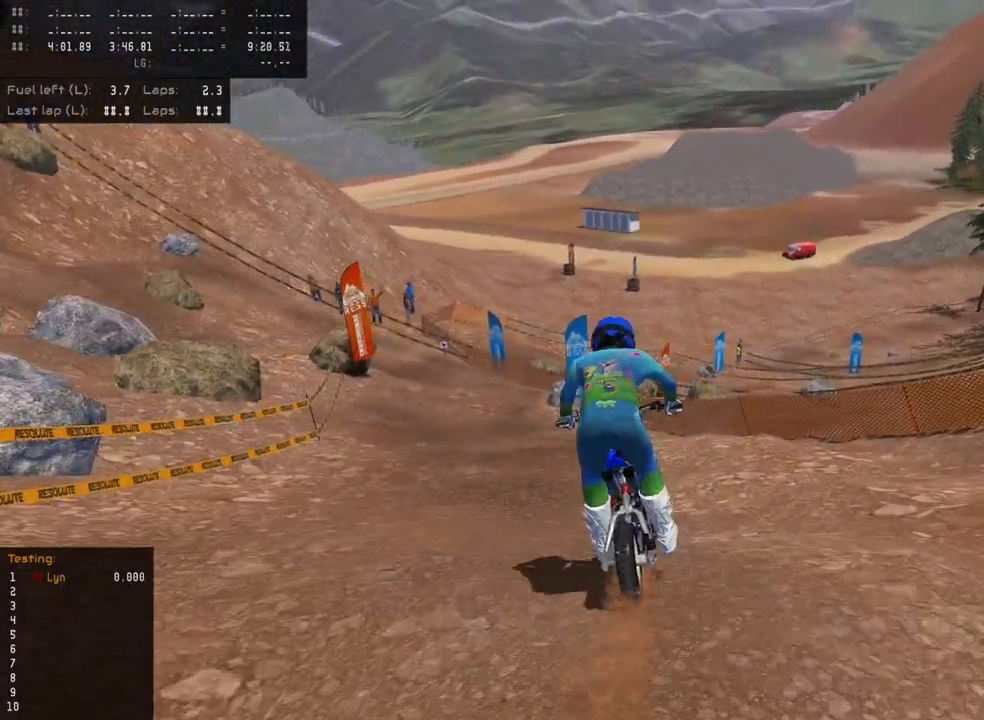
{"buttons": [], "left_stick": "down", "right_stick": "down-left", "events": [[133, "right_stick", "down-left"], [333, "L2", "down"], [433, "L2", "up"]]}
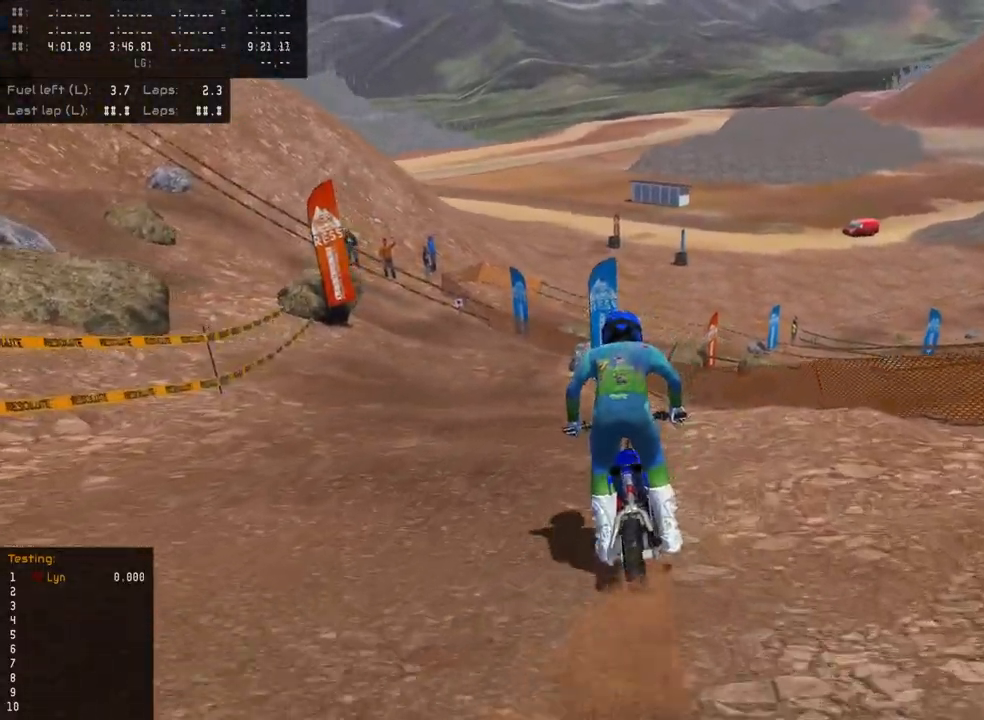
{"buttons": [], "left_stick": "down", "right_stick": "down-left", "events": [[33, "L2", "down"], [133, "L2", "up"], [250, "L2", "down"], [367, "L2", "up"]]}
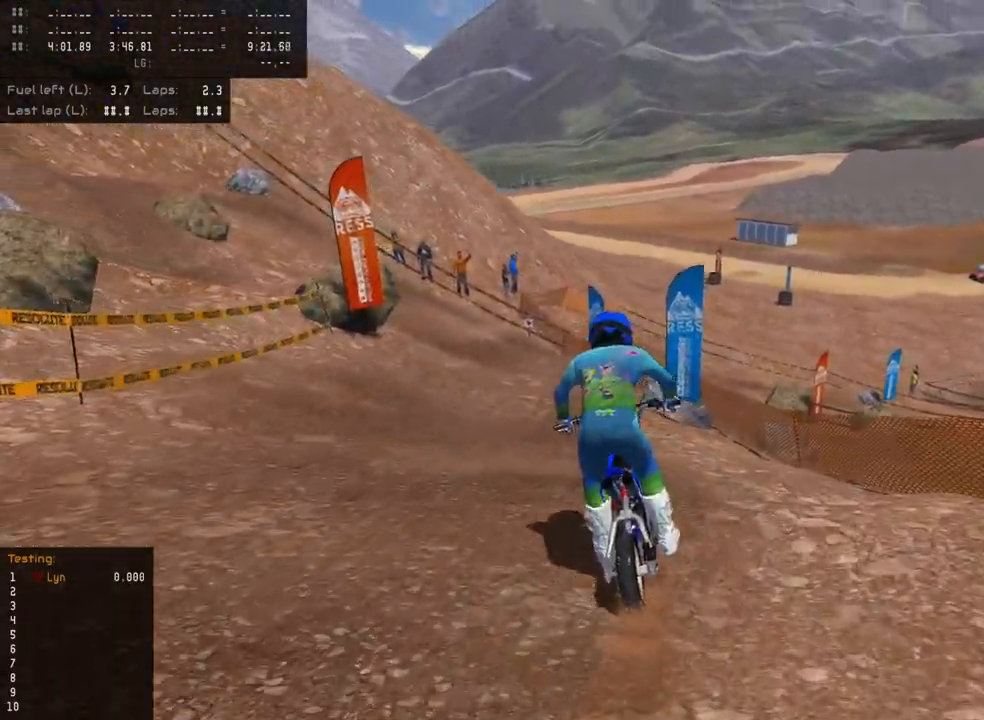
{"buttons": [], "left_stick": "center", "right_stick": "center", "events": [[150, "L2", "down"], [217, "L2", "up"], [350, "right_stick", "center"], [417, "left_stick", "center"]]}
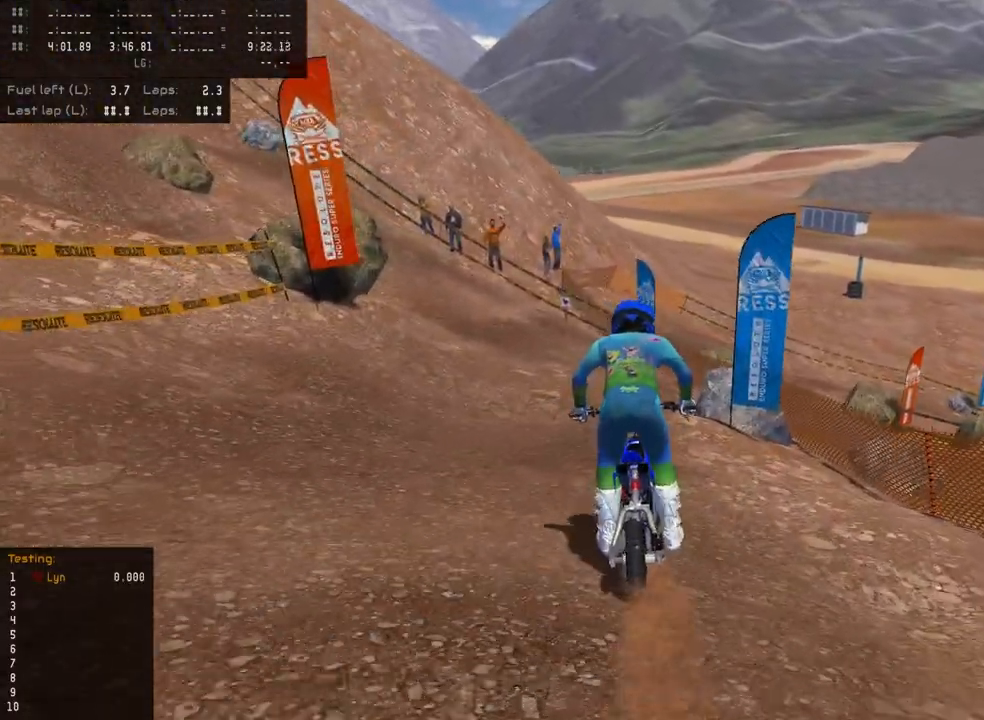
{"buttons": [], "left_stick": "center", "right_stick": "down-left", "events": [[67, "right_stick", "down-left"], [367, "L2", "down"], [450, "L2", "up"]]}
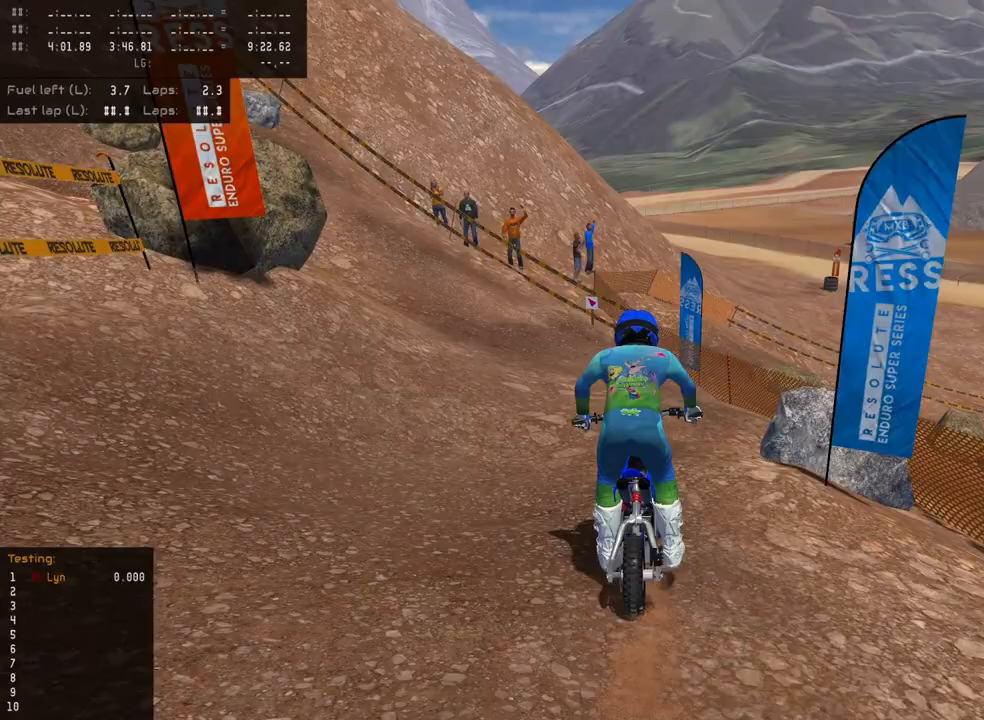
{"buttons": [], "left_stick": "center", "right_stick": "center", "events": [[33, "L2", "down"], [100, "right_stick", "center"], [150, "L2", "up"]]}
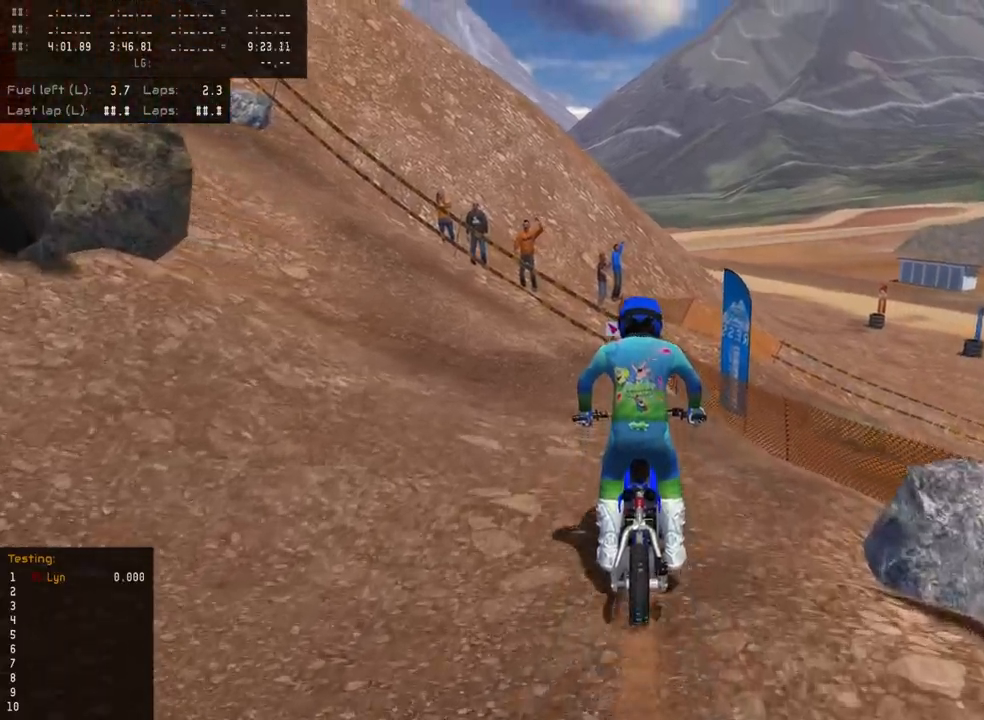
{"buttons": ["R2"], "left_stick": "down", "right_stick": "up-left", "events": [[183, "left_stick", "down"], [400, "right_stick", "up"], [417, "R2", "down"], [500, "right_stick", "up-left"]]}
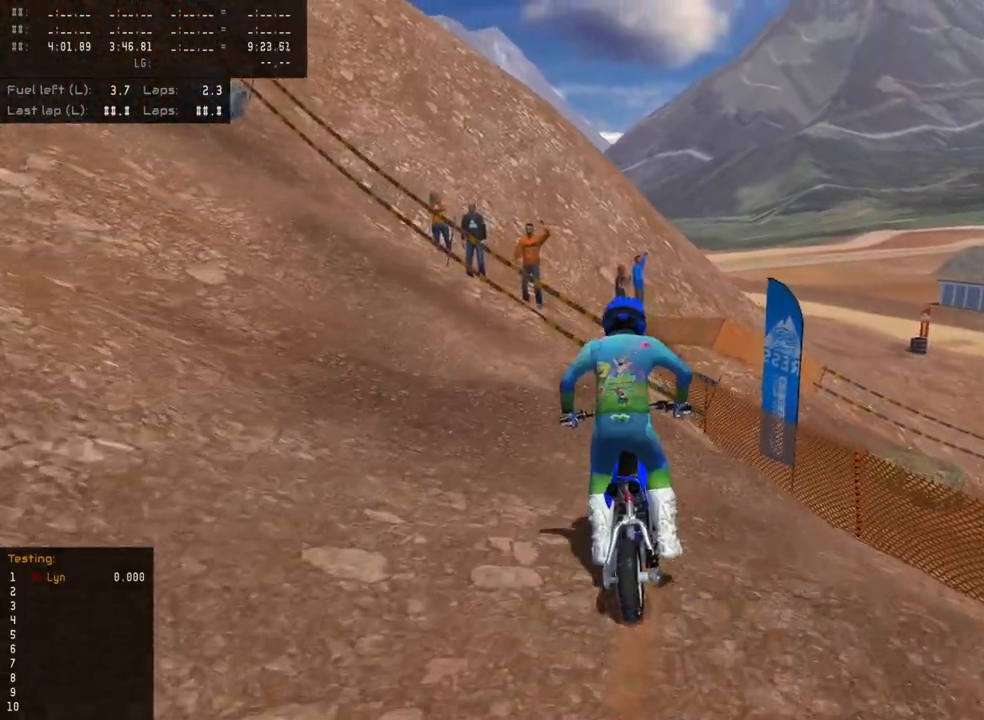
{"buttons": ["R2"], "left_stick": "down", "right_stick": "up-left", "events": [[17, "R2", "up"], [133, "R2", "down"], [333, "R2", "up"], [383, "R2", "down"]]}
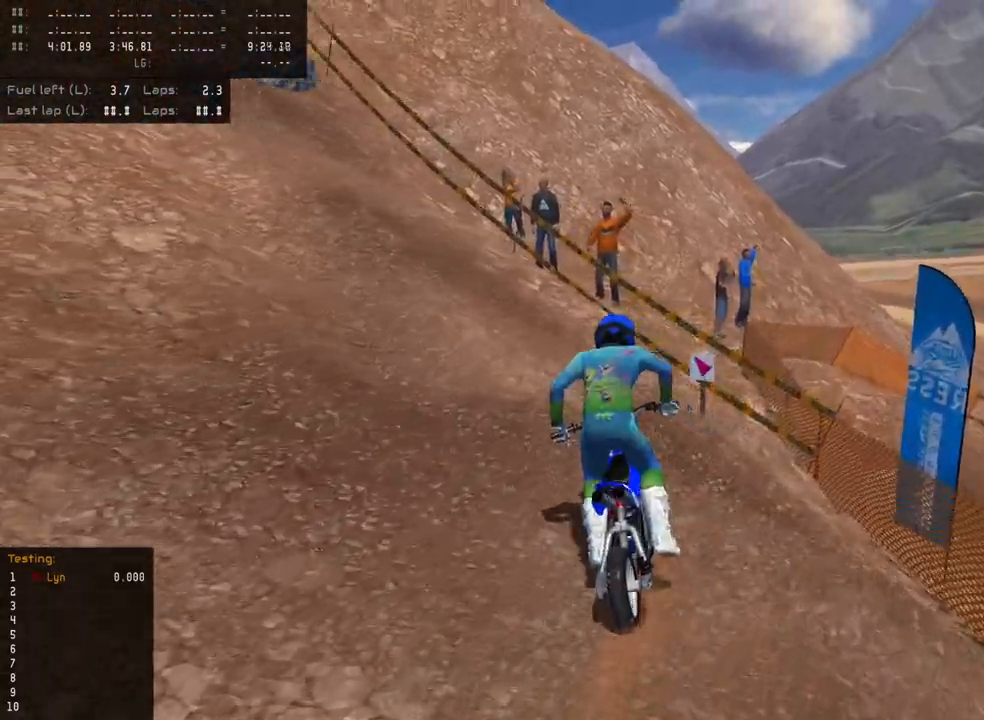
{"buttons": ["R2"], "left_stick": "down", "right_stick": "up-left", "events": [[33, "R2", "up"], [117, "R2", "down"]]}
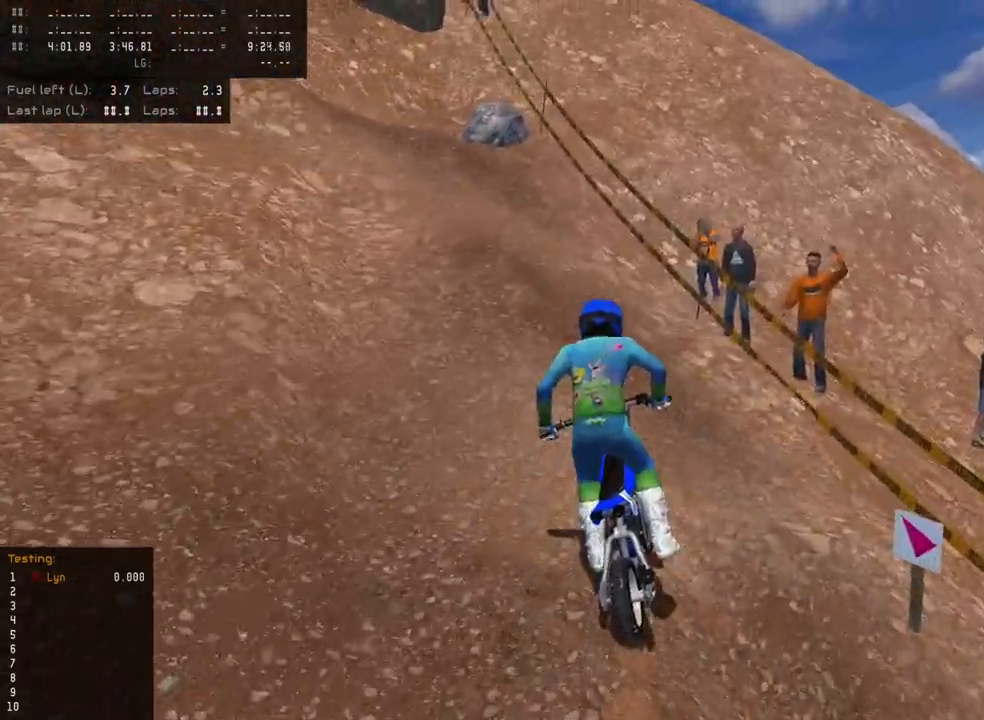
{"buttons": ["R2"], "left_stick": "down", "right_stick": "up-left", "events": [[433, "R2", "up"], [500, "R2", "down"]]}
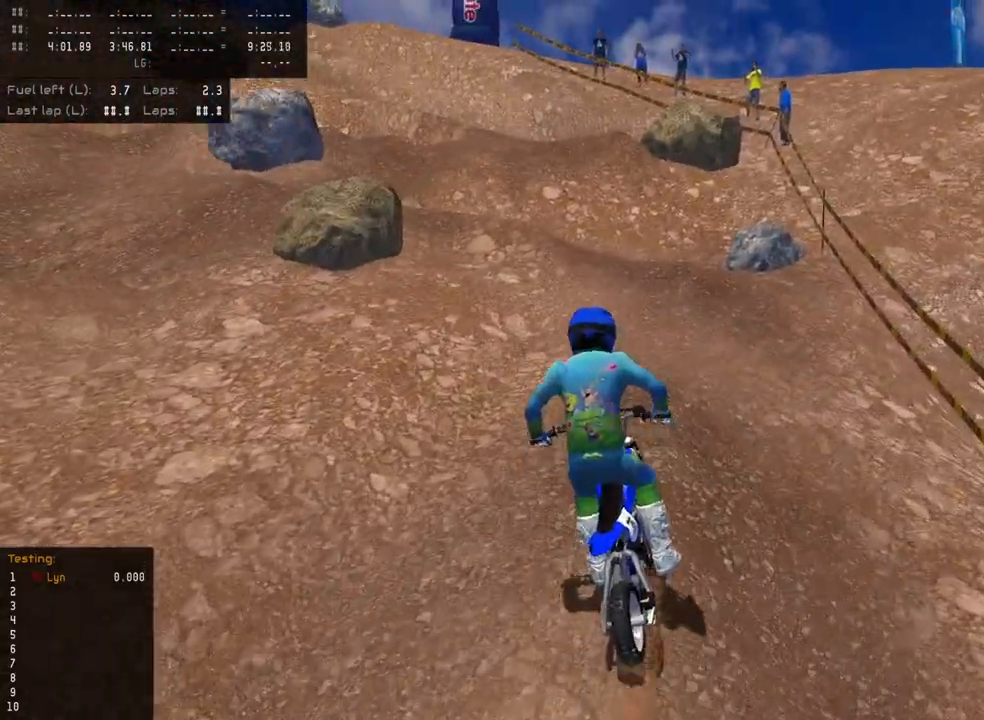
{"buttons": ["R2"], "left_stick": "center", "right_stick": "up-left", "events": [[167, "left_stick", "center"], [450, "R2", "up"], [500, "R2", "down"]]}
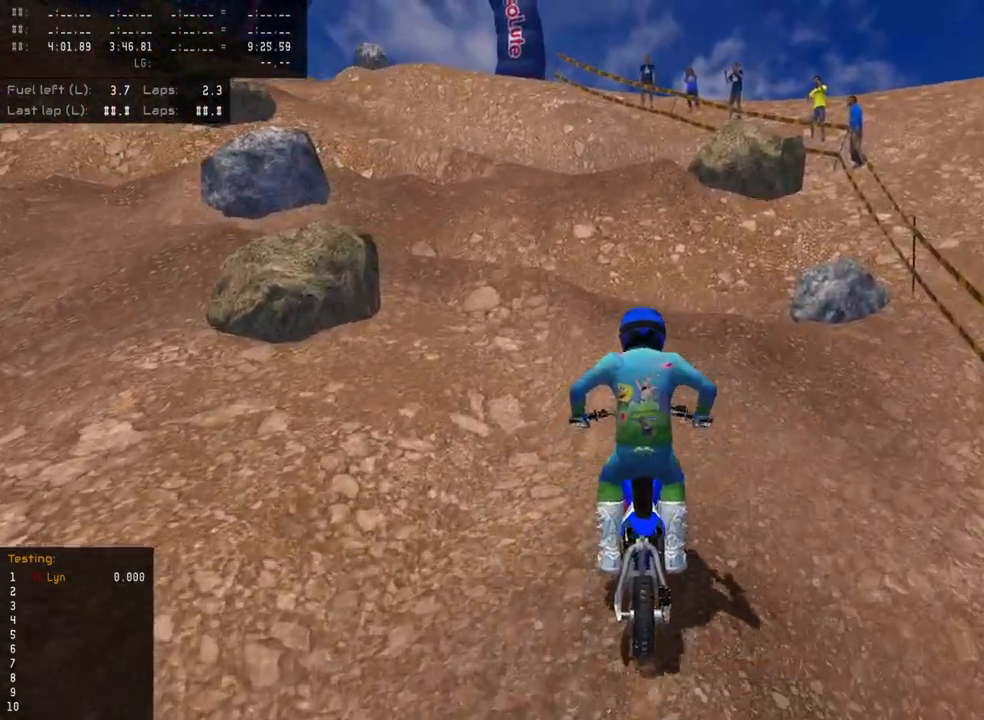
{"buttons": ["R2"], "left_stick": "center", "right_stick": "up-left", "events": []}
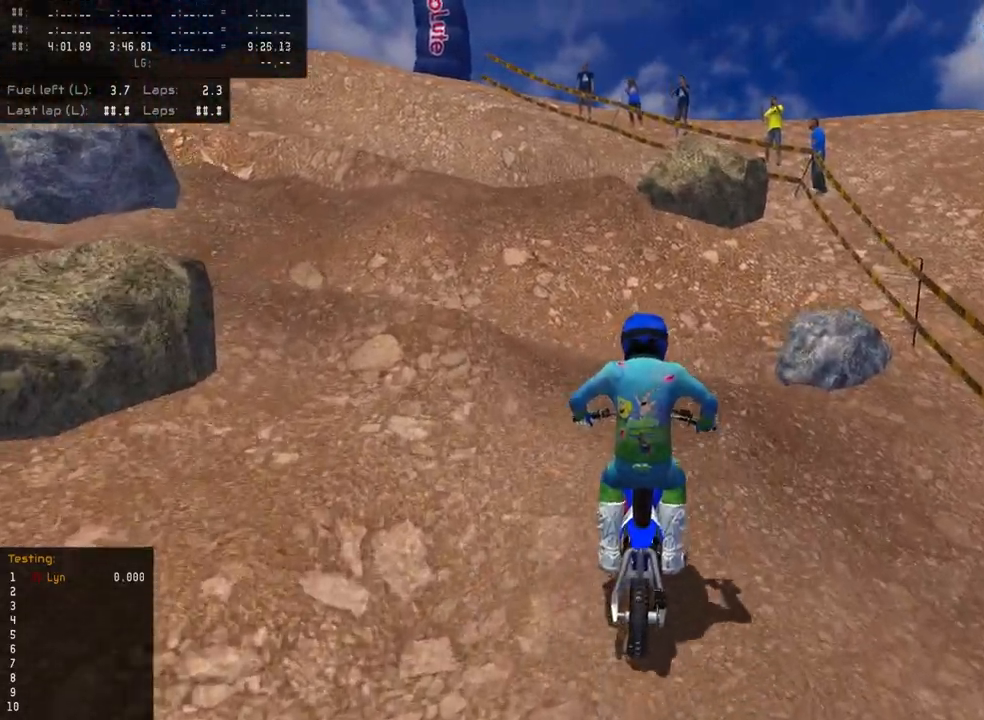
{"buttons": [], "left_stick": "down-left", "right_stick": "up-left", "events": [[117, "left_stick", "down-left"], [233, "R2", "up"], [317, "R2", "down"], [417, "R2", "up"]]}
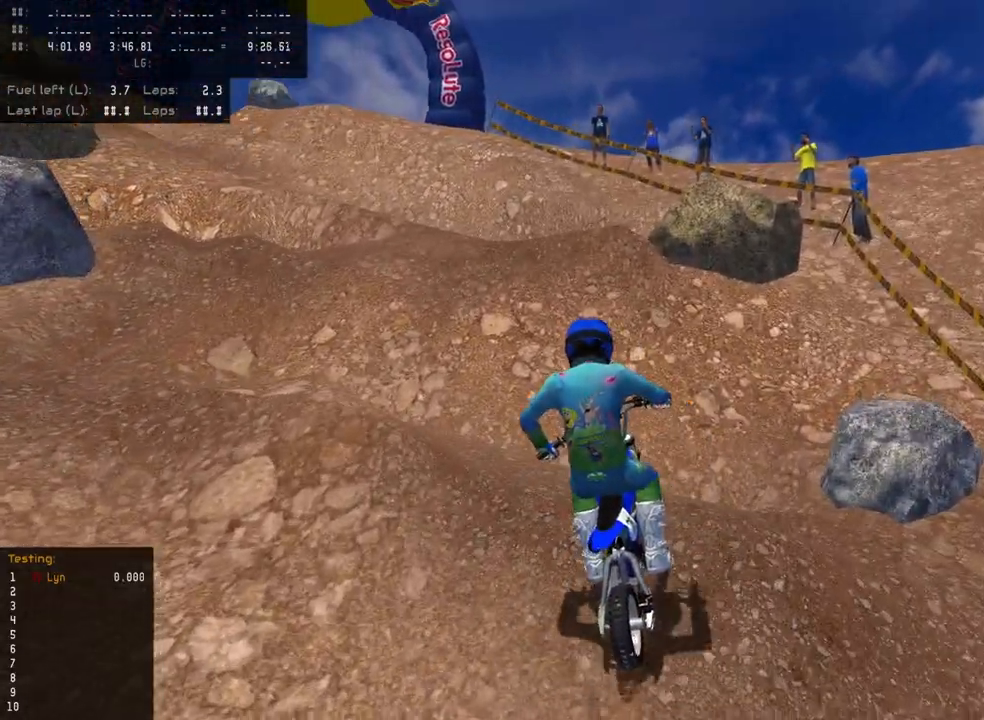
{"buttons": ["R2"], "left_stick": "down-left", "right_stick": "up-left", "events": [[217, "R2", "down"], [283, "R2", "up"], [450, "R2", "down"]]}
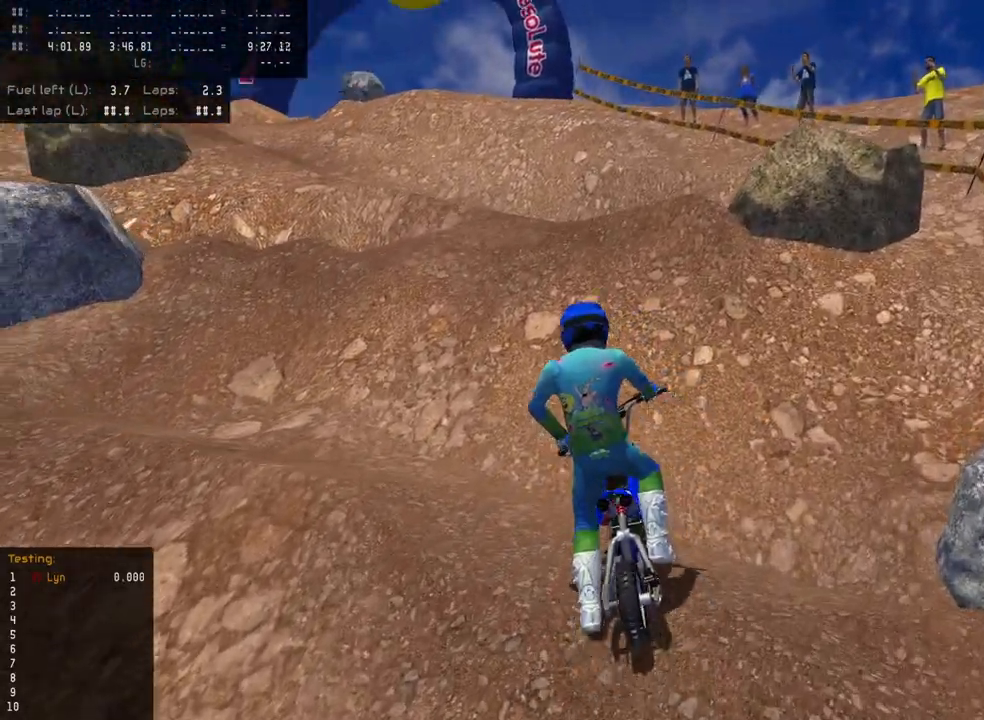
{"buttons": ["R2"], "left_stick": "down-left", "right_stick": "up-left", "events": [[100, "R2", "up"], [233, "R2", "down"]]}
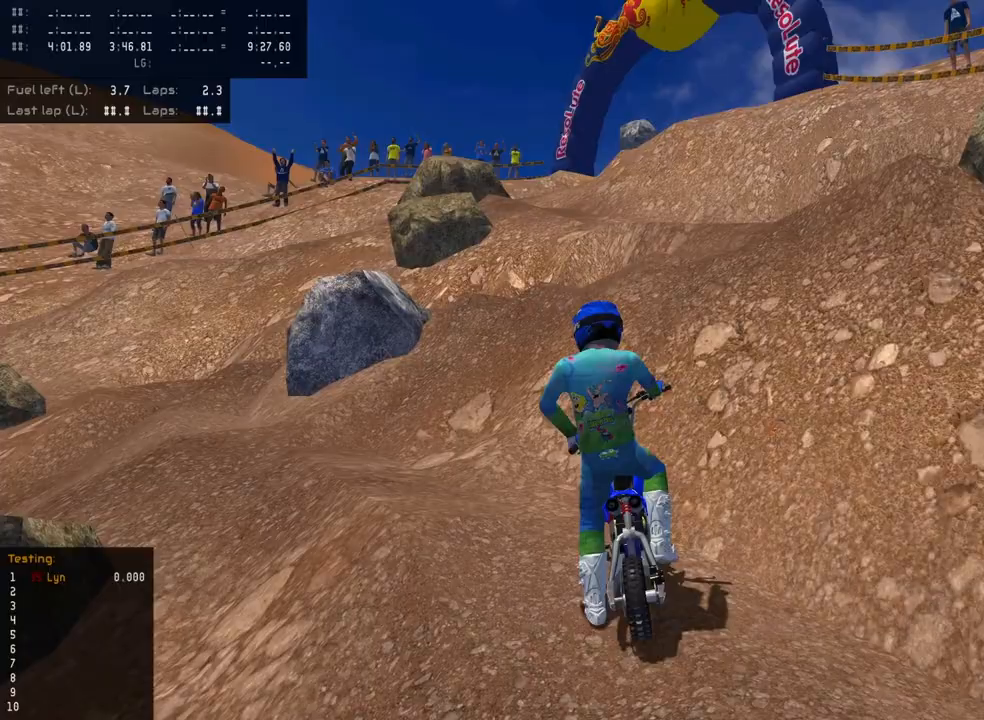
{"buttons": ["R2"], "left_stick": "down-left", "right_stick": "up-left", "events": [[117, "R2", "up"], [200, "R2", "down"]]}
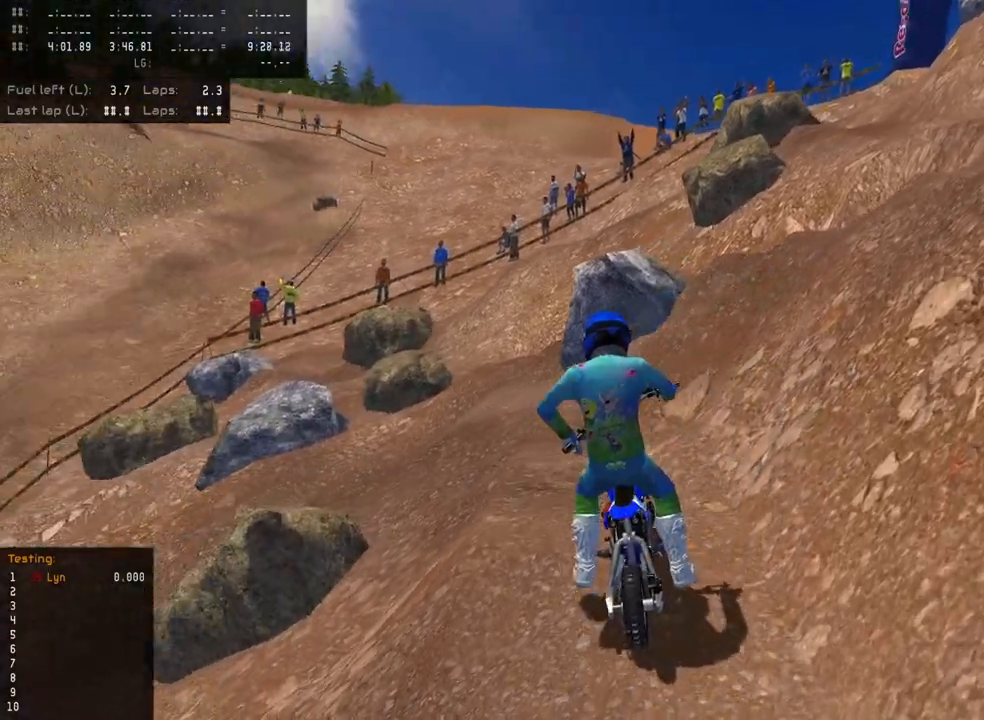
{"buttons": ["R2"], "left_stick": "center", "right_stick": "up-left", "events": [[83, "left_stick", "center"]]}
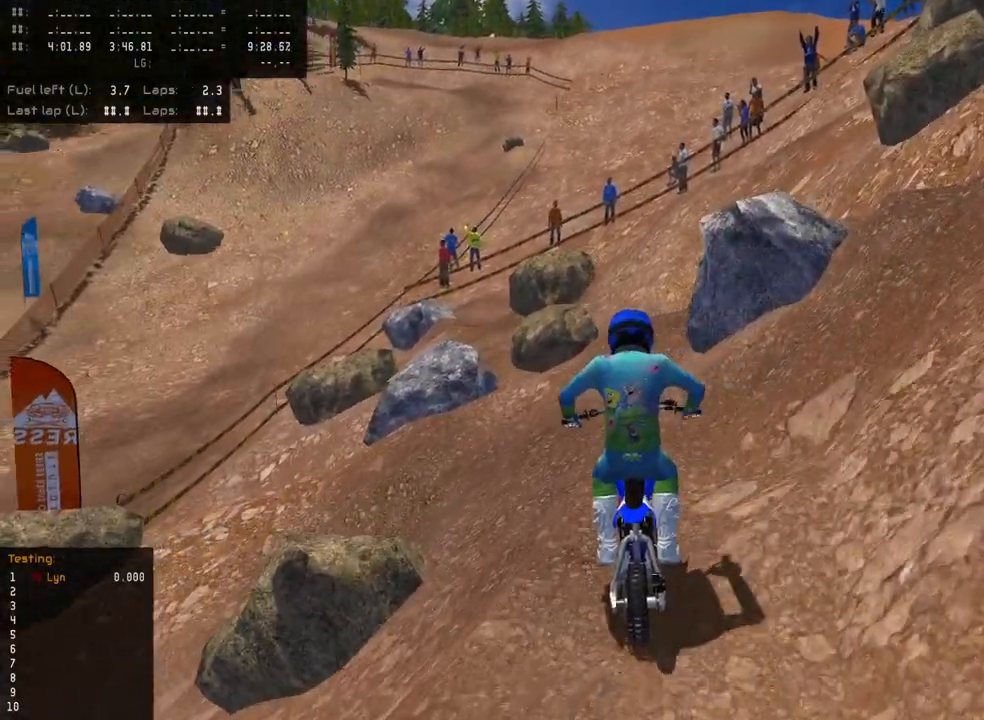
{"buttons": [], "left_stick": "center", "right_stick": "up-left", "events": [[300, "R2", "up"]]}
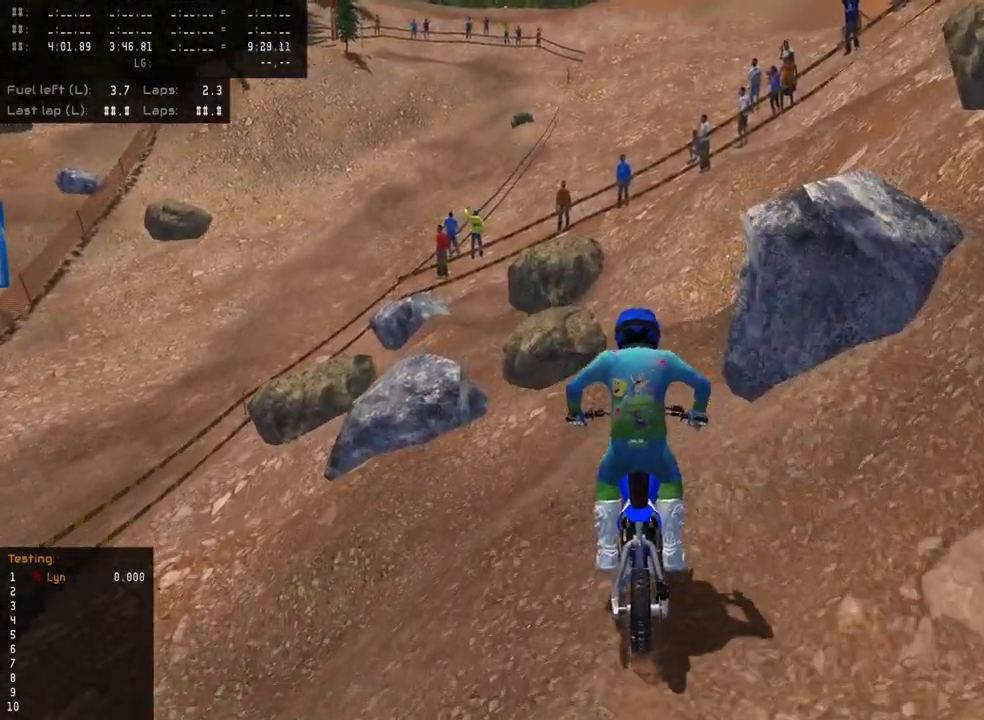
{"buttons": ["R2"], "left_stick": "center", "right_stick": "center", "events": [[333, "right_stick", "center"], [450, "R2", "down"]]}
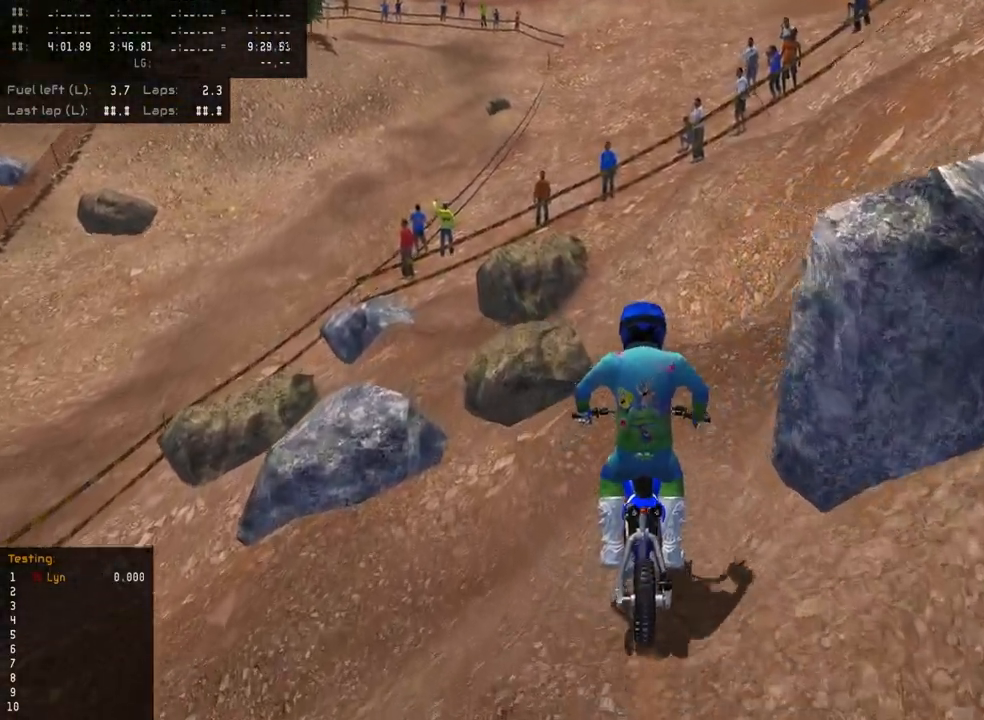
{"buttons": [], "left_stick": "center", "right_stick": "center", "events": [[133, "R2", "up"], [233, "R2", "down"], [267, "right_stick", "up-left"], [350, "R2", "up"], [350, "right_stick", "center"]]}
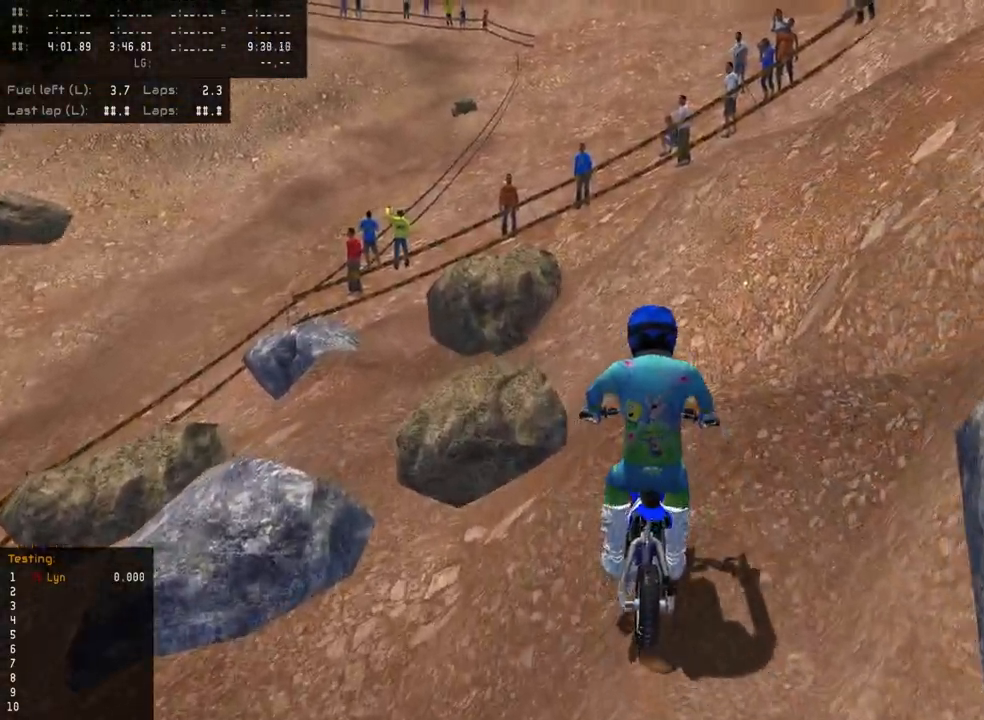
{"buttons": [], "left_stick": "up-right", "right_stick": "down", "events": [[33, "left_stick", "up-right"], [500, "right_stick", "down"]]}
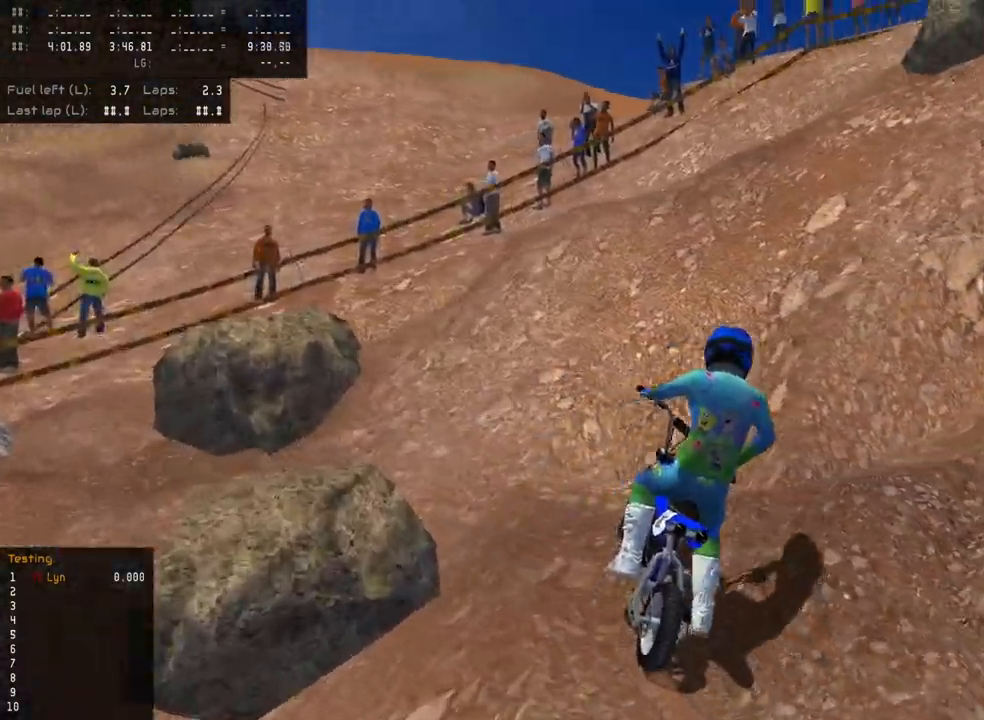
{"buttons": ["R2"], "left_stick": "up-right", "right_stick": "down", "events": [[283, "R2", "down"]]}
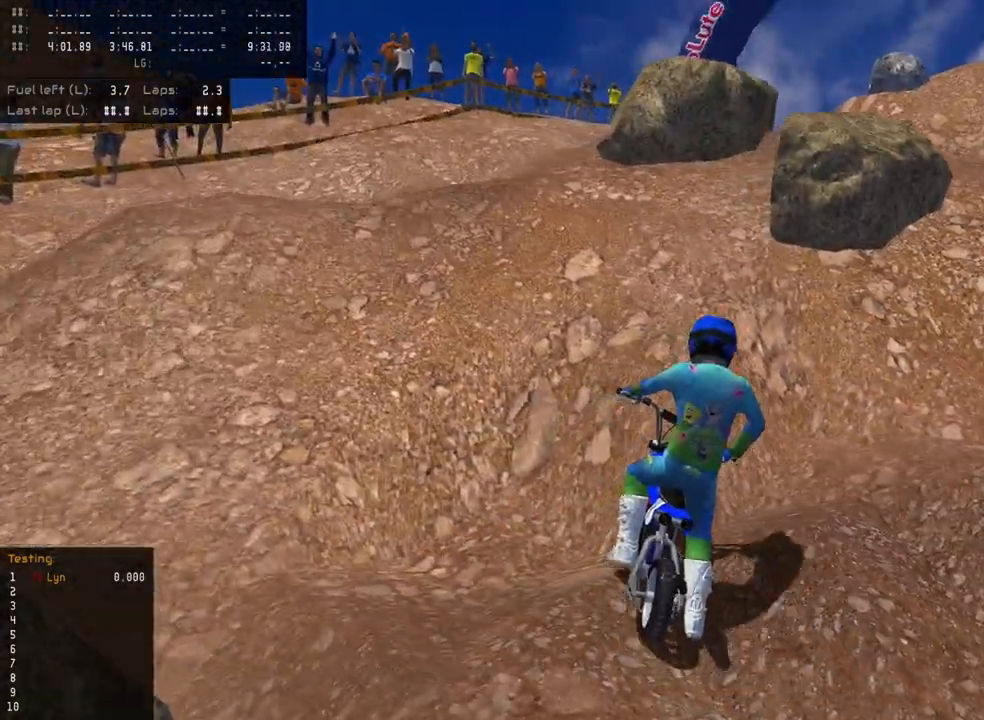
{"buttons": [], "left_stick": "up-right", "right_stick": "center", "events": [[233, "R2", "up"], [317, "R2", "down"], [333, "right_stick", "center"], [500, "R2", "up"]]}
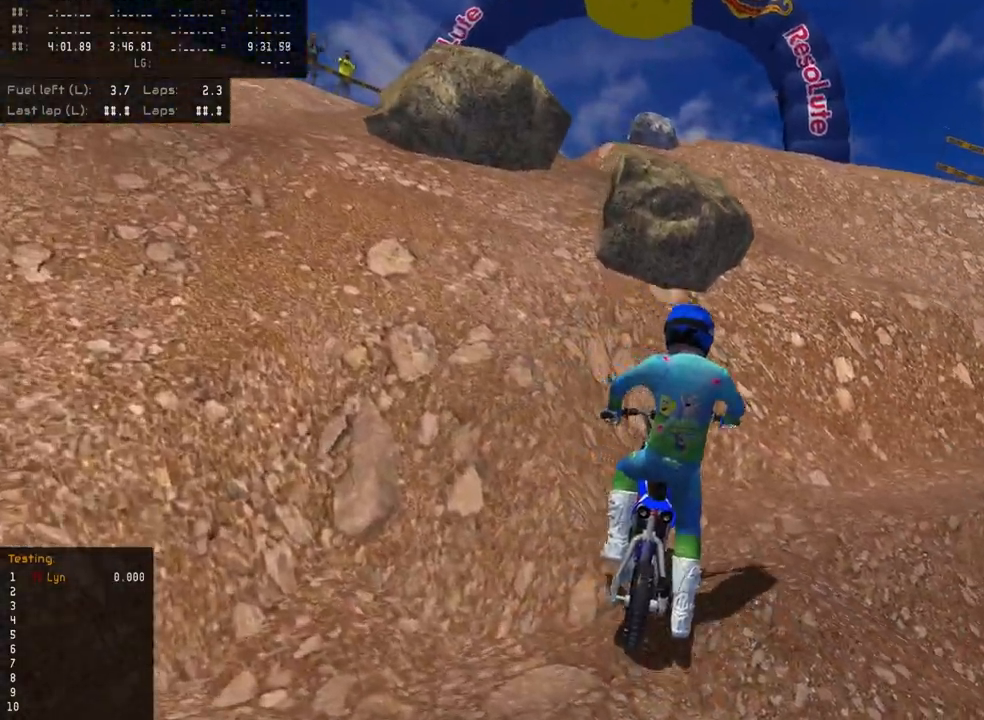
{"buttons": ["R2"], "left_stick": "up-right", "right_stick": "up", "events": [[117, "R2", "down"], [117, "right_stick", "up"]]}
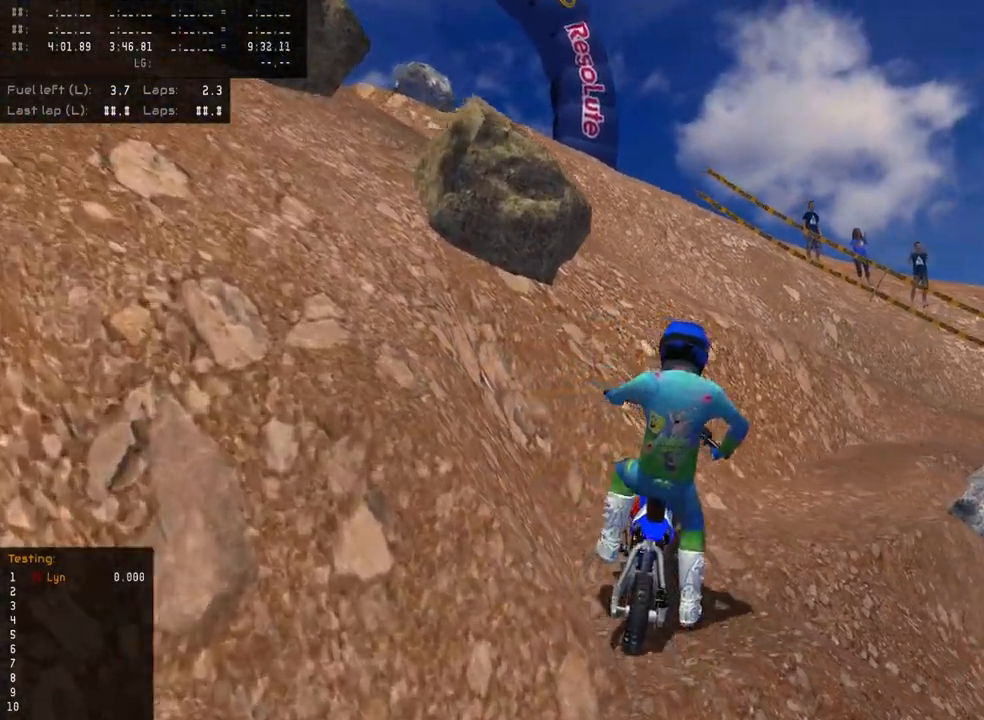
{"buttons": ["R2"], "left_stick": "up", "right_stick": "up", "events": [[117, "R2", "up"], [250, "R2", "down"], [417, "R2", "up"], [450, "left_stick", "up"], [467, "R2", "down"]]}